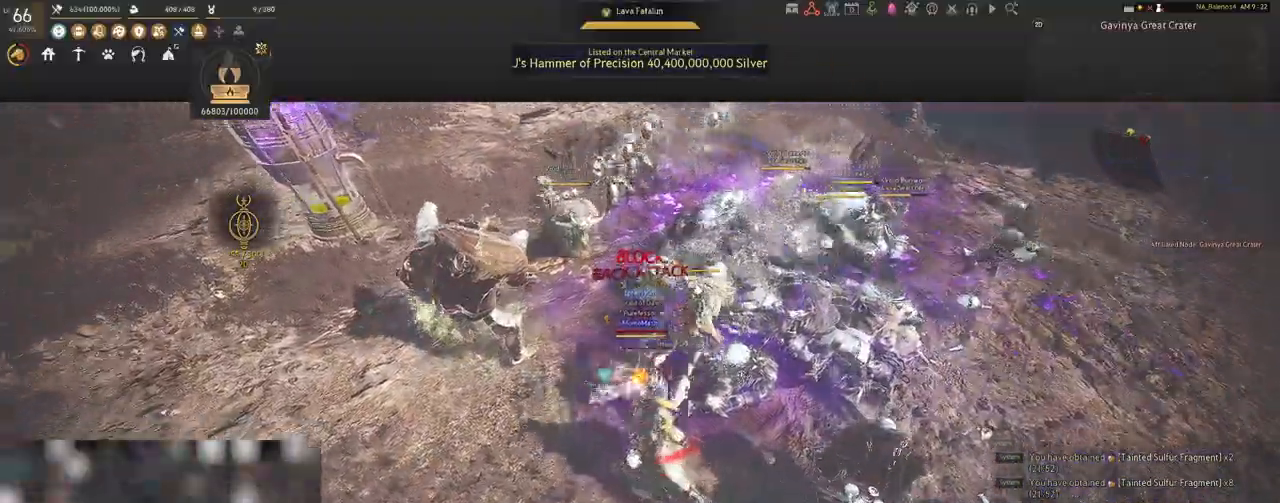
Gameplay with keyboard and mouse; each line is a JSON object with the keys and mouse buttons held at the frame after it. "events" lists presses ("down") and releases ("up") of "a", "c", "d", "e", "f", "q", "s", "shift", "space", "tab", "w", "x", "z", "mouse_left" and "mouse_right" between this image and that frame as [ms after this image, input, new state], when the widget could be followed in between. "mouse_left", "mouse_right" = the "left", "right" buttons of the "mouse" list. No other keys are recorded. Mouse movement is not recorded.
{"keys": ["shift"], "mouse": ["right"], "events": [[83, "mouse_right", "up"], [183, "mouse_left", "down"], [233, "shift", "down"], [300, "mouse_left", "up"], [417, "mouse_right", "down"]]}
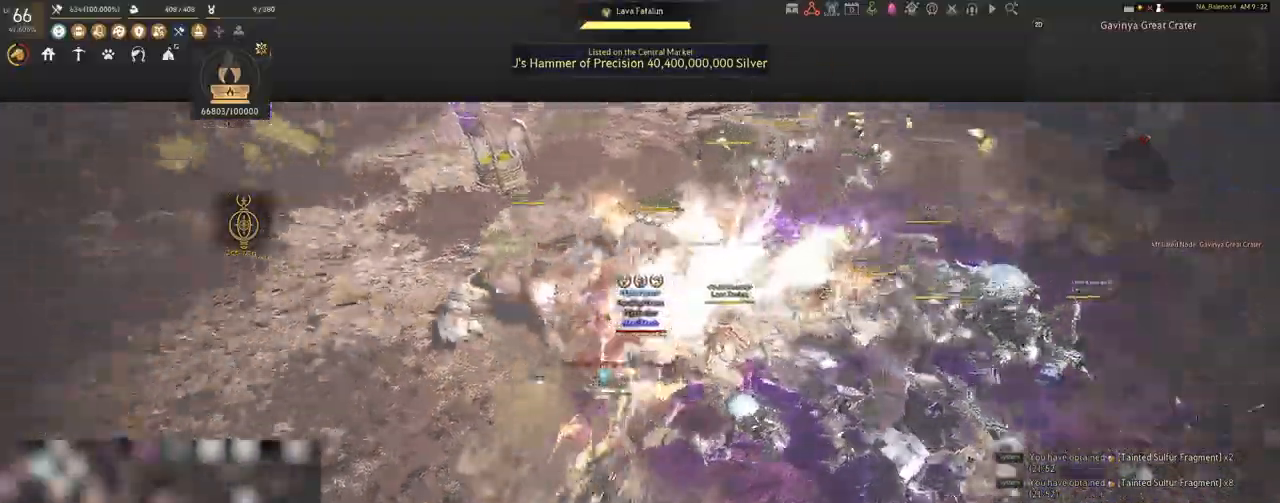
{"keys": [], "mouse": [], "events": [[83, "mouse_right", "up"], [183, "shift", "up"]]}
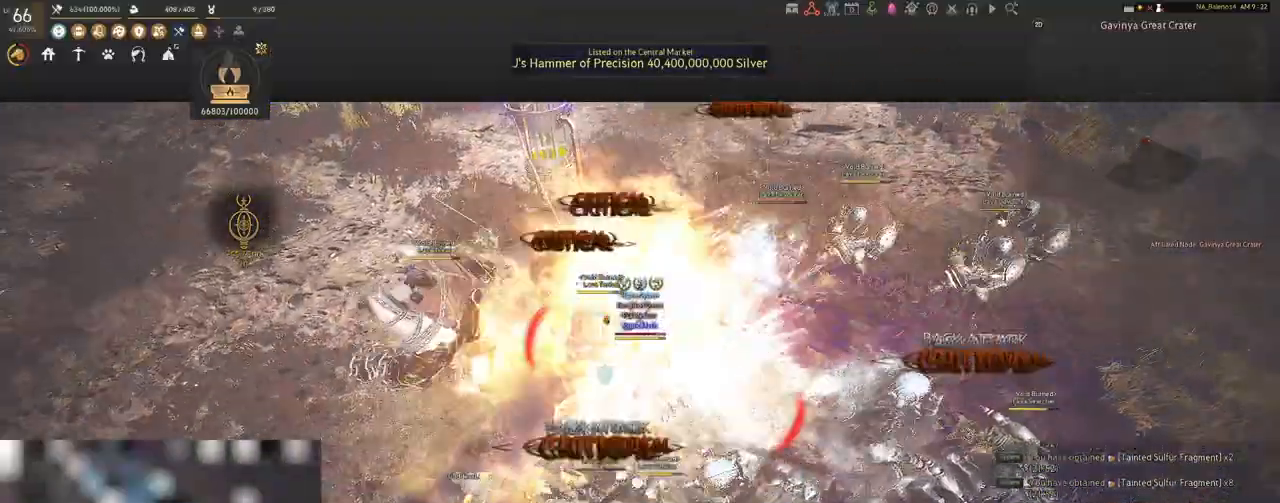
{"keys": ["a"], "mouse": [], "events": [[67, "a", "down"], [133, "shift", "down"], [467, "shift", "up"]]}
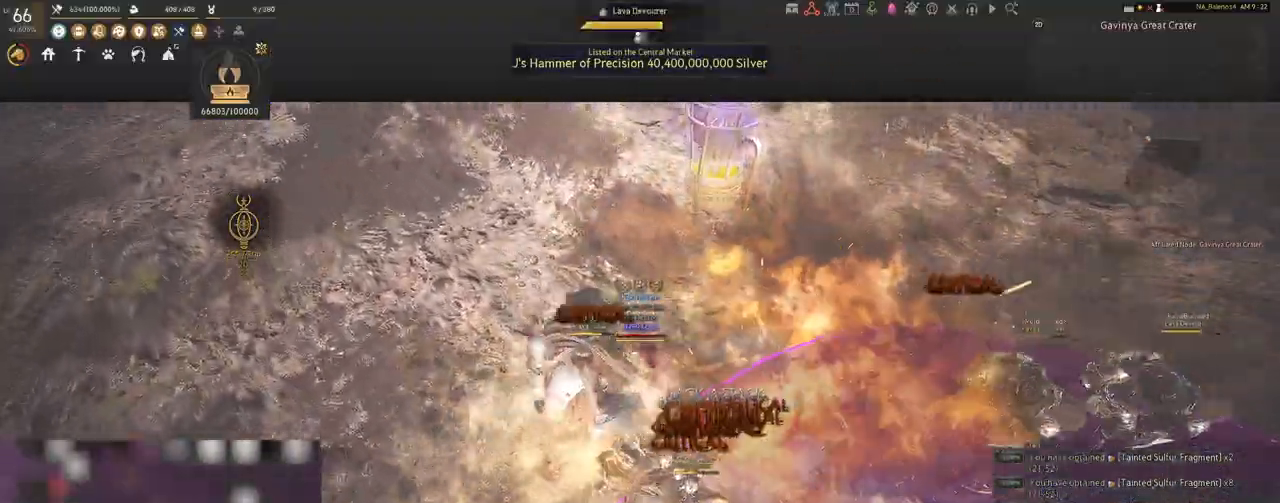
{"keys": [], "mouse": ["left"], "events": [[33, "a", "up"], [183, "mouse_left", "down"]]}
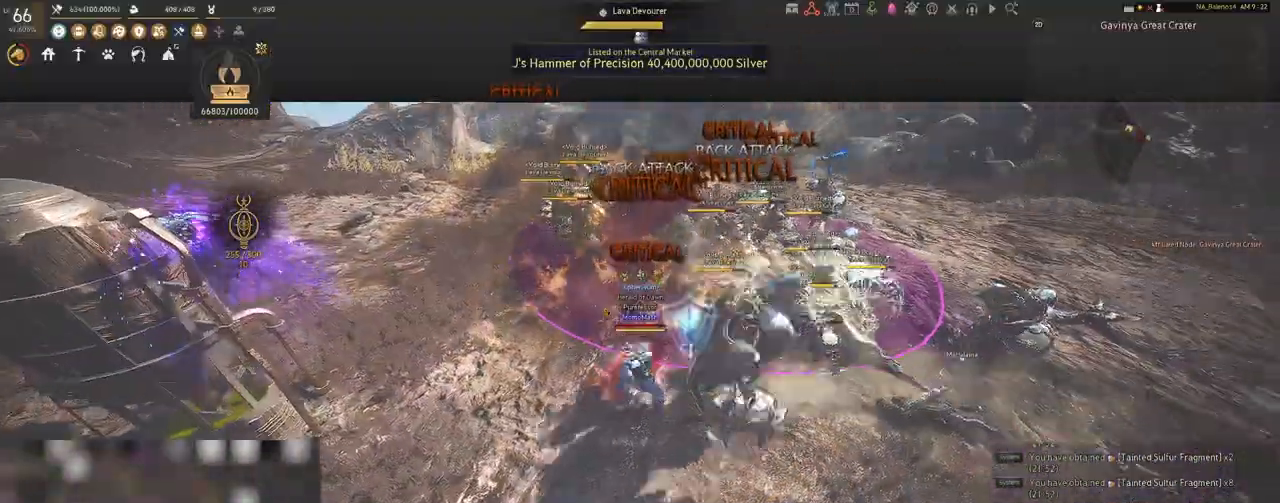
{"keys": [], "mouse": ["left"], "events": []}
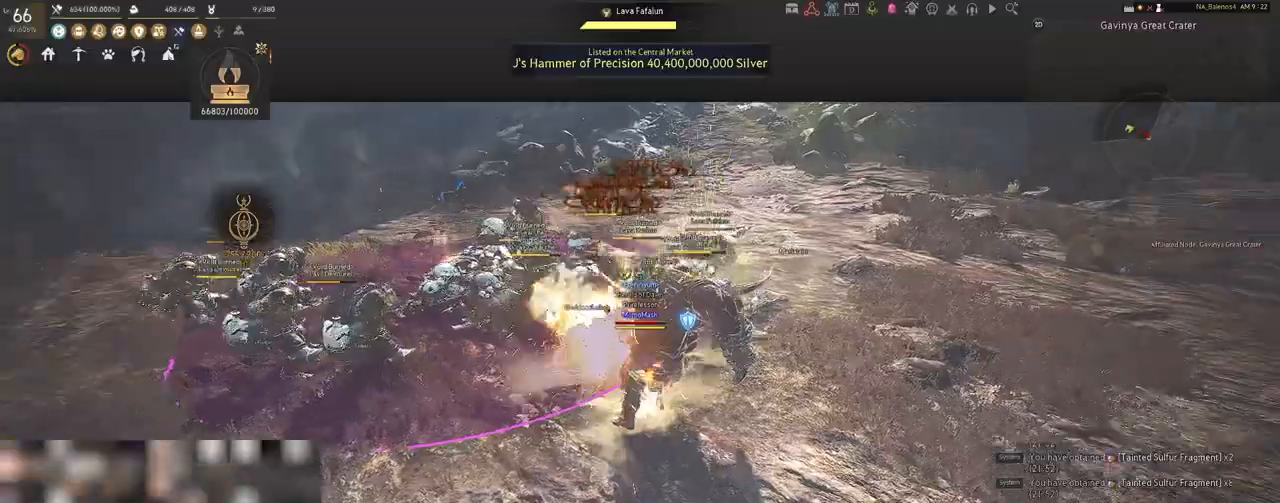
{"keys": ["s"], "mouse": [], "events": [[500, "mouse_left", "up"], [500, "s", "down"]]}
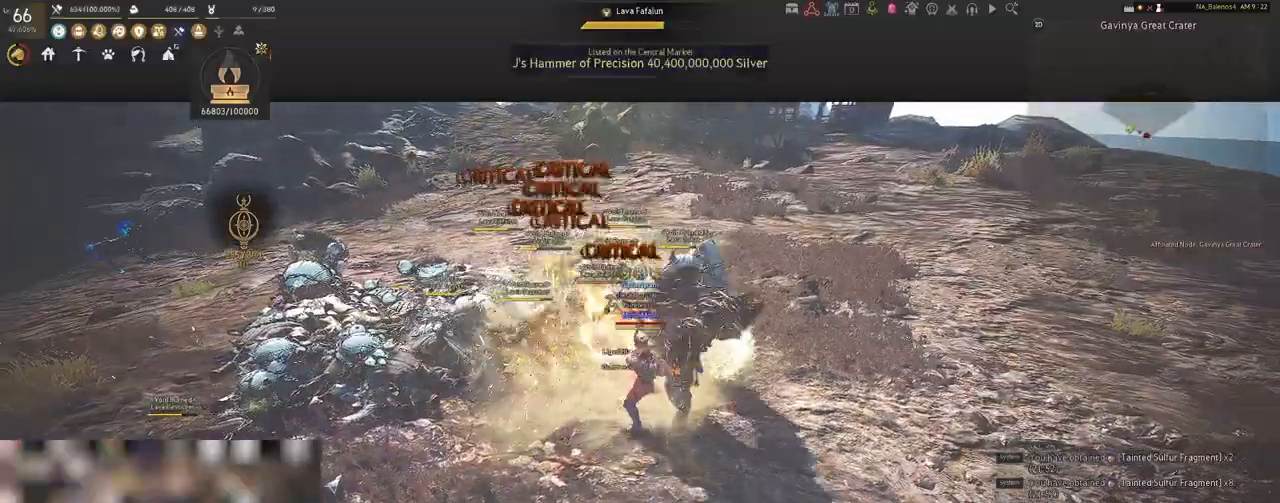
{"keys": ["q", "s"], "mouse": [], "events": [[133, "q", "down"], [167, "q", "up"], [317, "q", "down"], [350, "q", "up"], [483, "q", "down"]]}
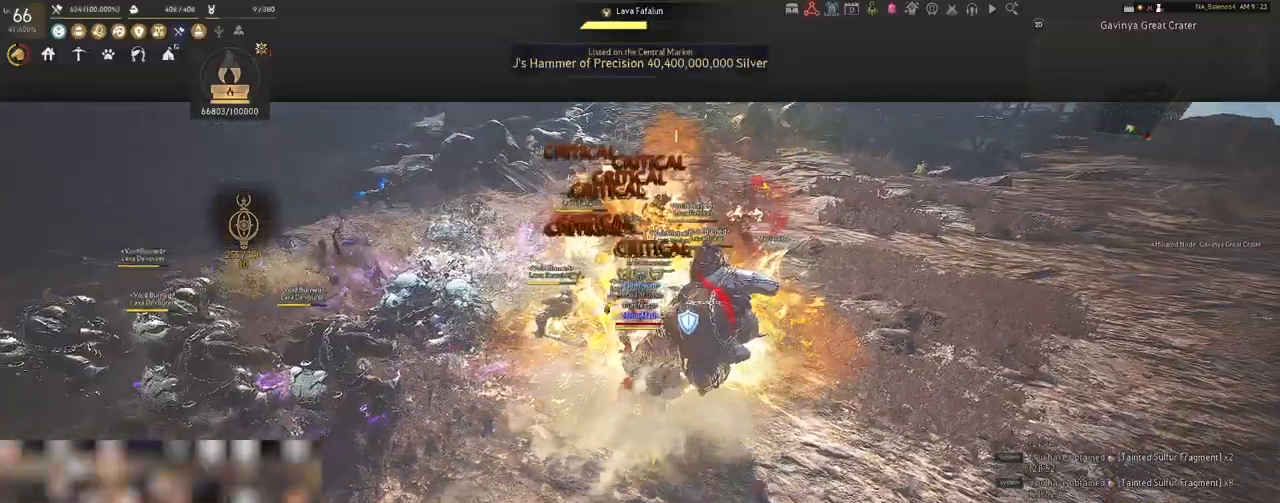
{"keys": ["f", "shift"], "mouse": [], "events": [[17, "q", "up"], [150, "s", "up"], [283, "mouse_left", "down"], [417, "mouse_left", "up"], [467, "shift", "down"], [483, "f", "down"]]}
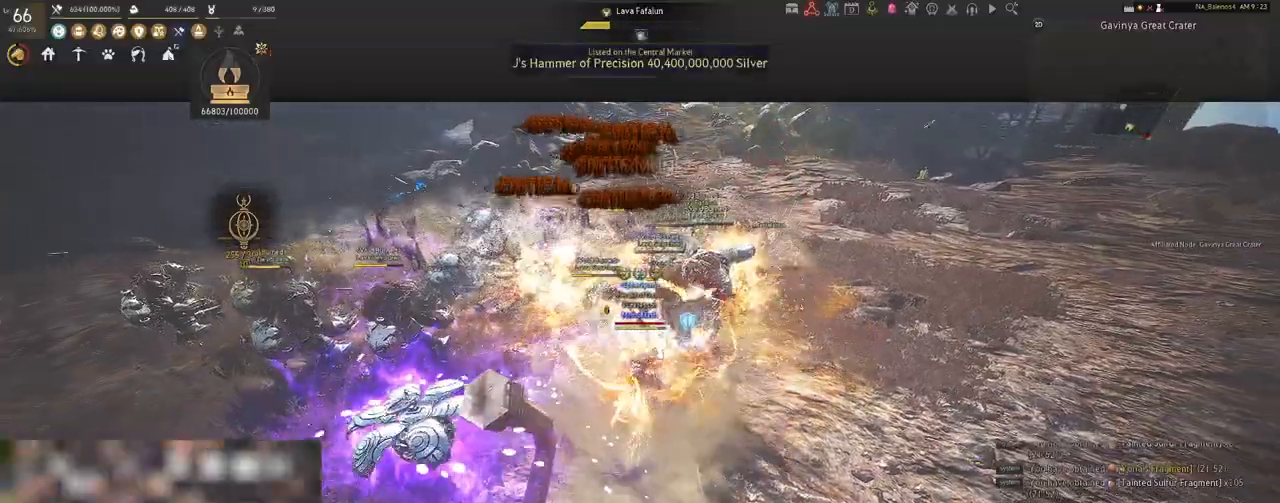
{"keys": ["shift"], "mouse": [], "events": [[100, "f", "up"]]}
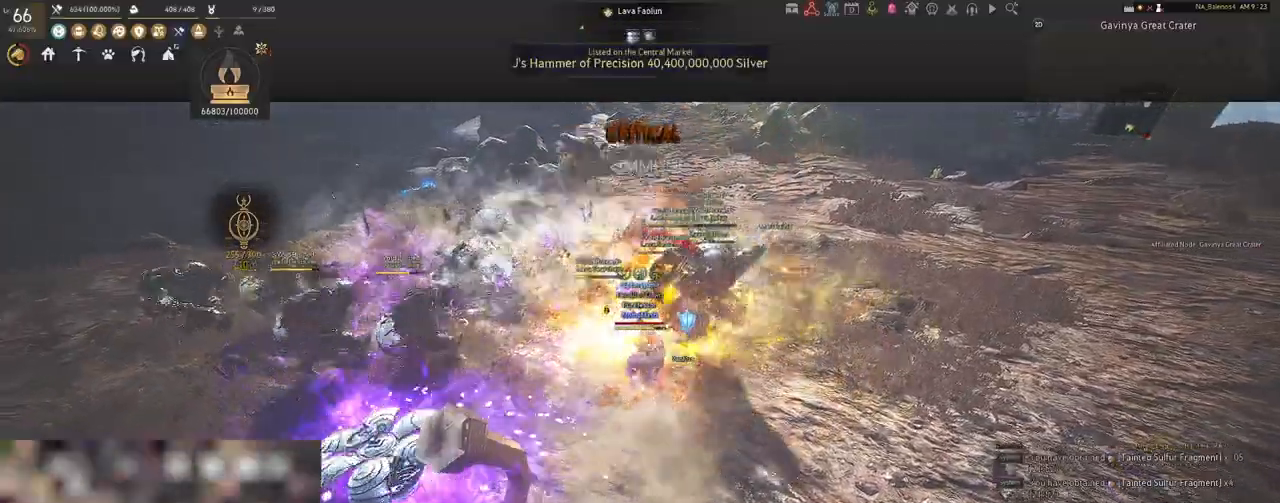
{"keys": ["shift"], "mouse": [], "events": [[67, "mouse_left", "down"], [167, "mouse_left", "up"], [283, "mouse_left", "down"], [417, "mouse_left", "up"]]}
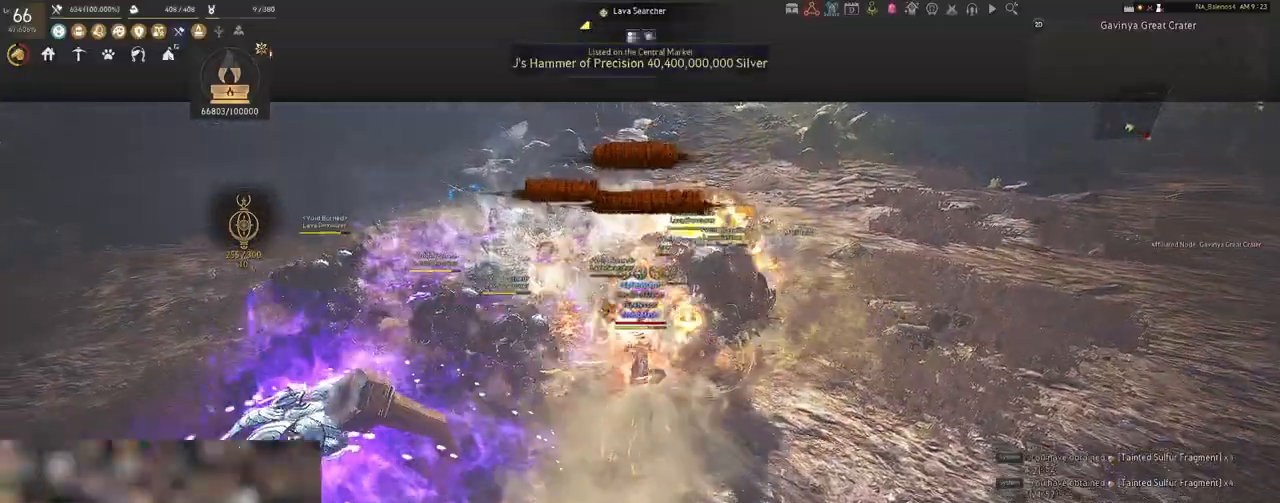
{"keys": [], "mouse": [], "events": [[33, "mouse_left", "down"], [133, "mouse_left", "up"], [250, "shift", "up"]]}
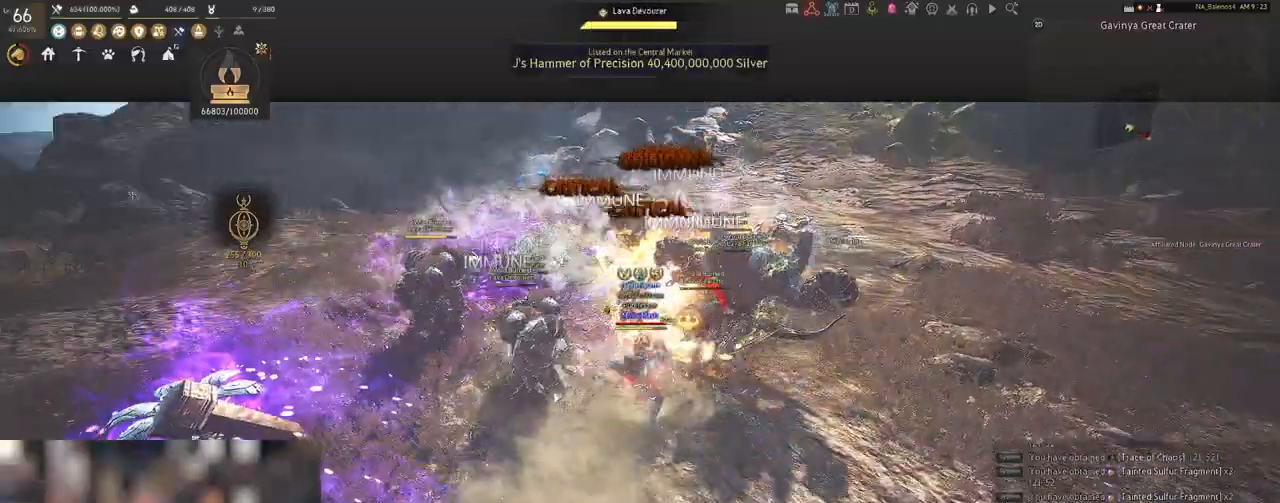
{"keys": [], "mouse": [], "events": []}
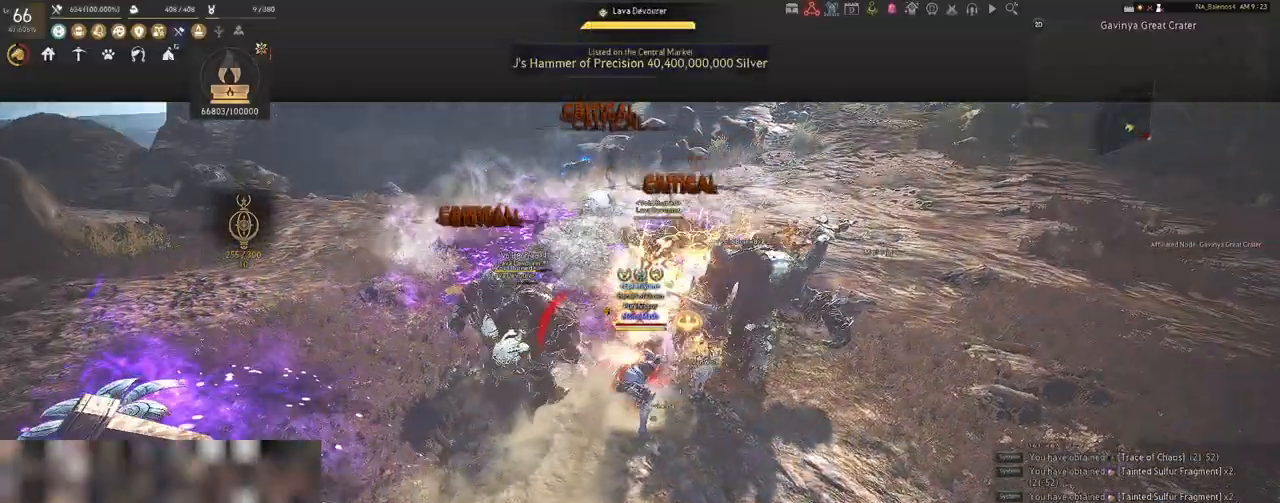
{"keys": ["s", "shift"], "mouse": [], "events": [[433, "shift", "down"], [450, "s", "down"]]}
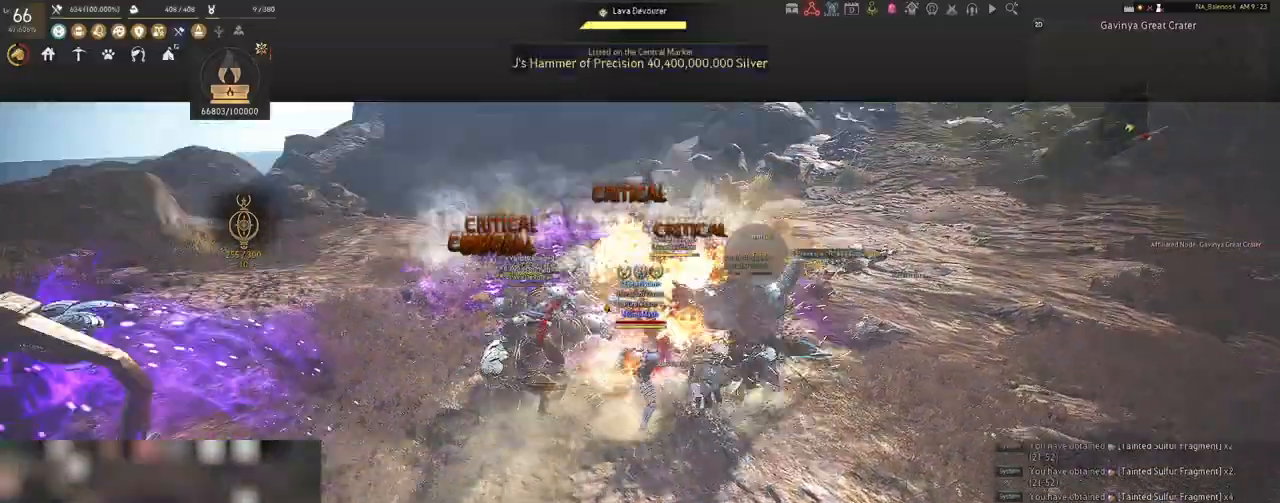
{"keys": ["s"], "mouse": ["right"], "events": [[83, "mouse_right", "down"], [483, "shift", "up"]]}
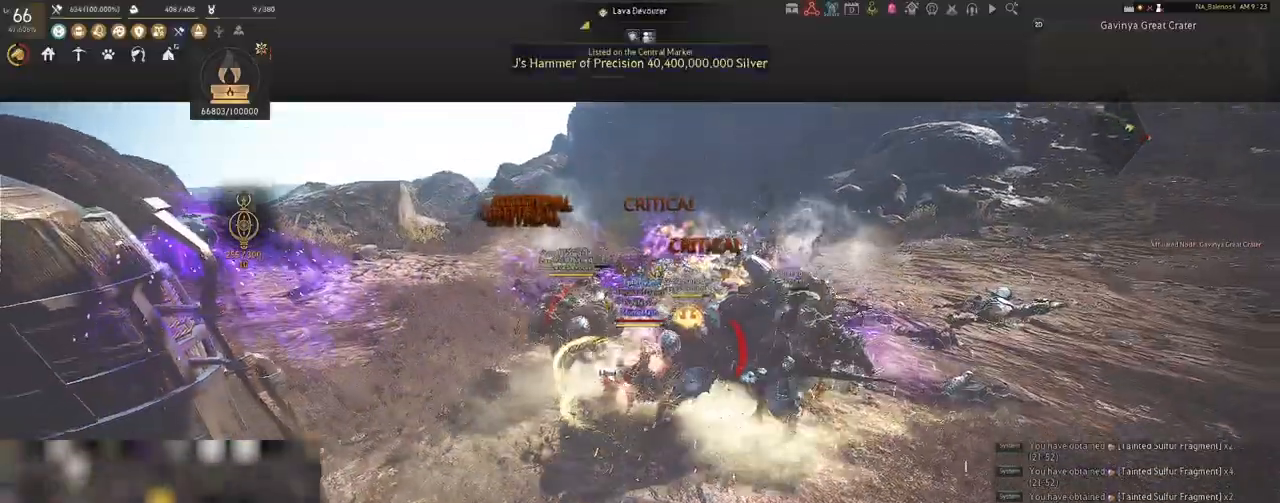
{"keys": [], "mouse": ["right"], "events": [[50, "s", "up"]]}
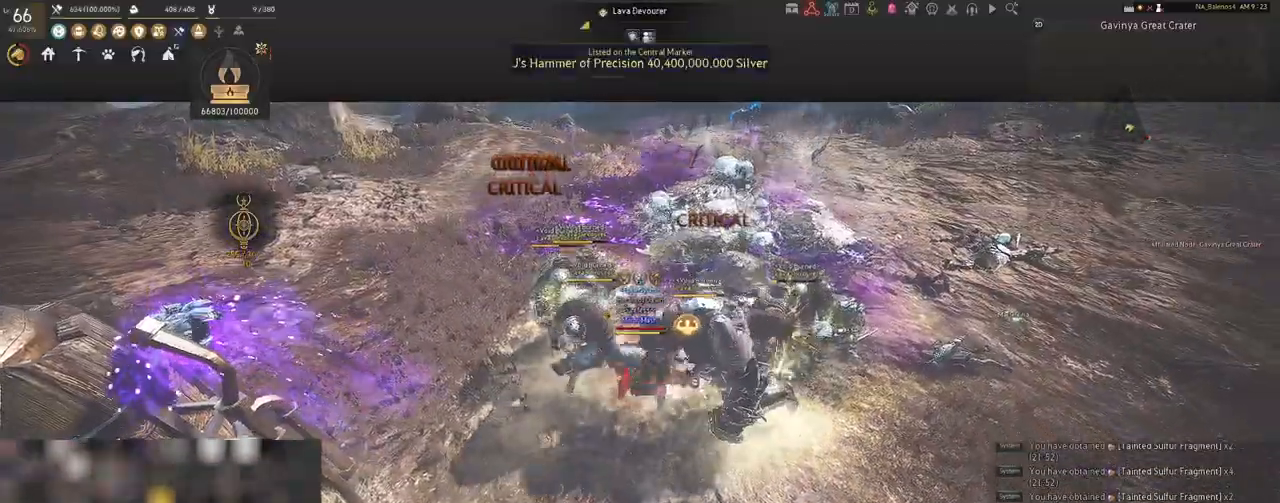
{"keys": [], "mouse": ["right"], "events": []}
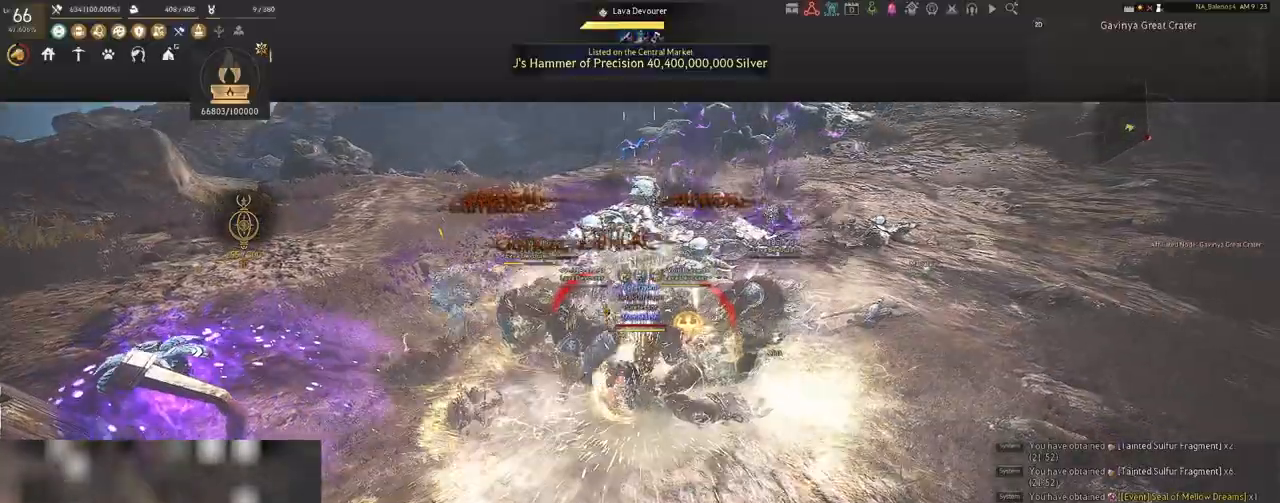
{"keys": [], "mouse": ["right"], "events": []}
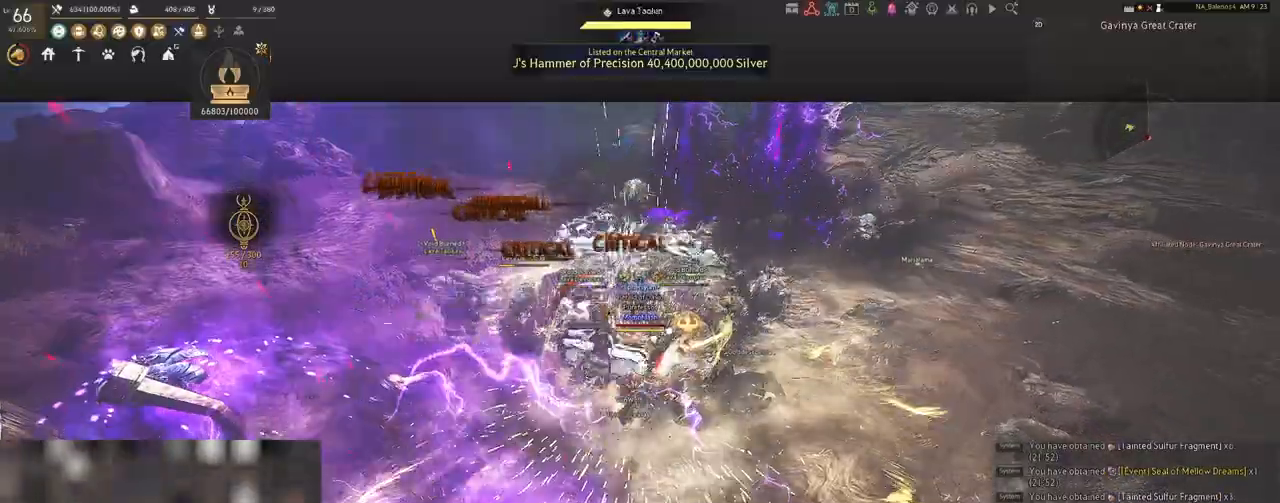
{"keys": [], "mouse": [], "events": [[133, "mouse_right", "up"], [450, "space", "down"], [483, "space", "up"]]}
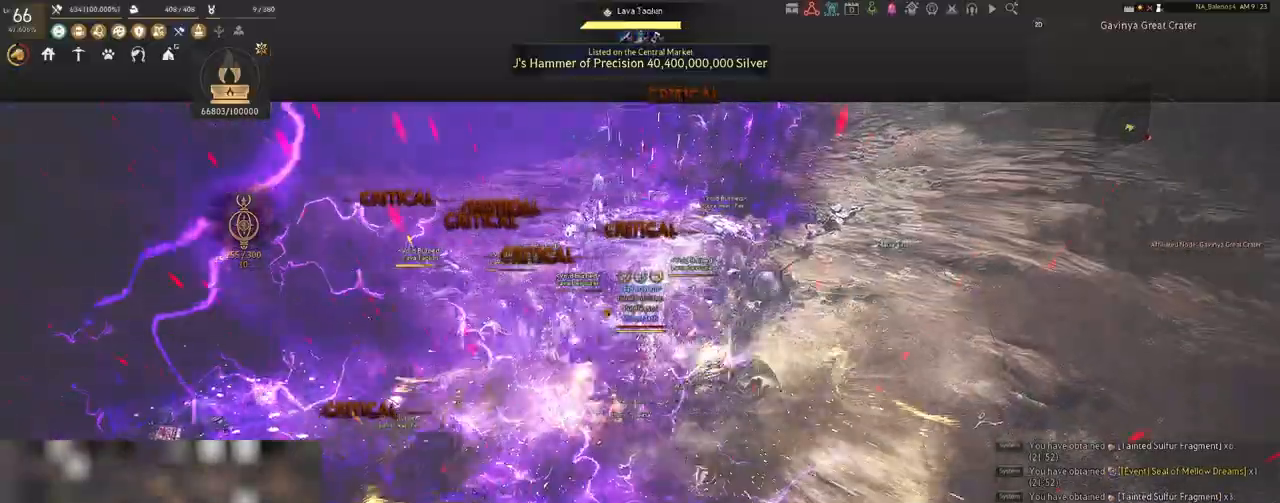
{"keys": ["d", "shift"], "mouse": [], "events": [[83, "space", "down"], [117, "space", "up"], [250, "space", "down"], [300, "space", "up"], [433, "d", "down"], [450, "shift", "down"]]}
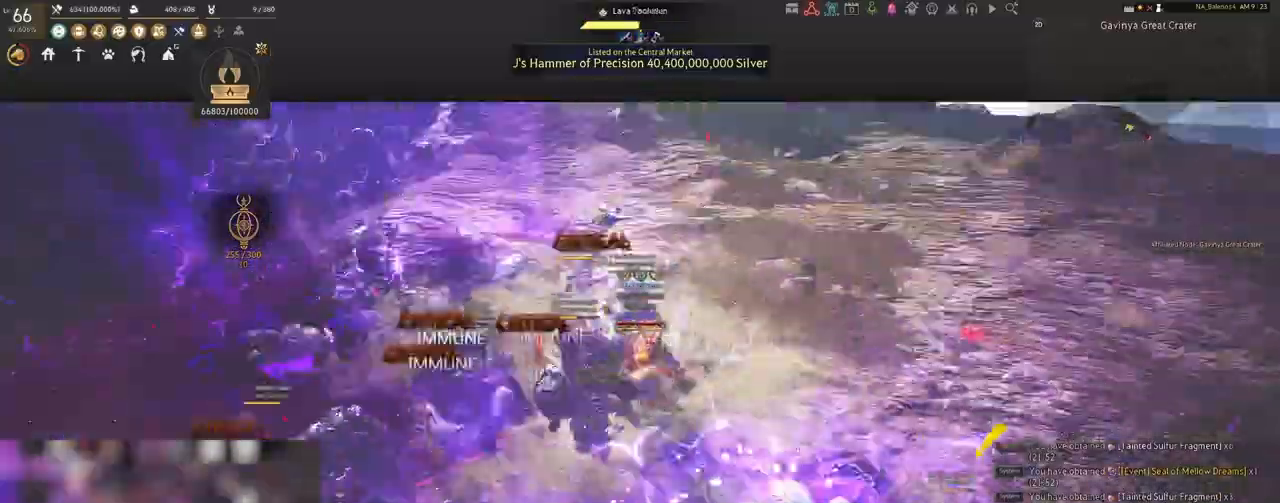
{"keys": [], "mouse": ["left"], "events": [[183, "shift", "up"], [200, "d", "up"], [317, "mouse_left", "down"]]}
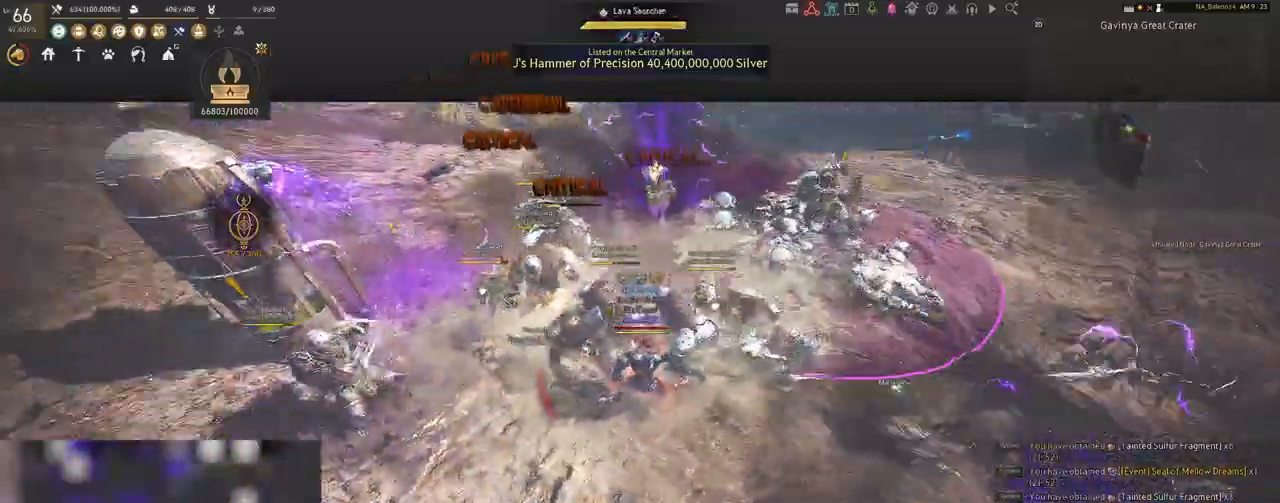
{"keys": [], "mouse": ["left"], "events": []}
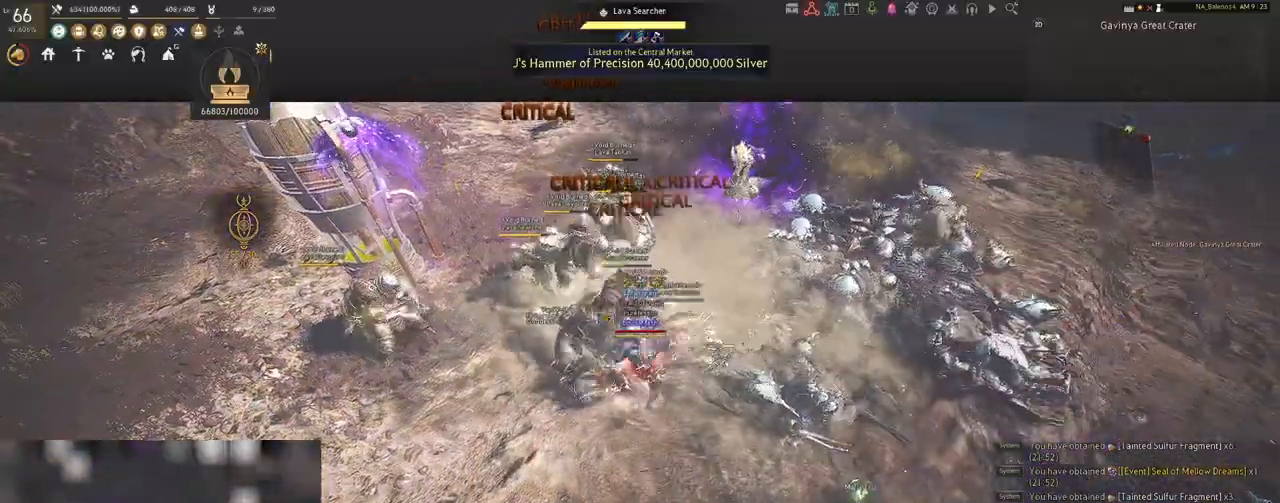
{"keys": [], "mouse": ["left"], "events": []}
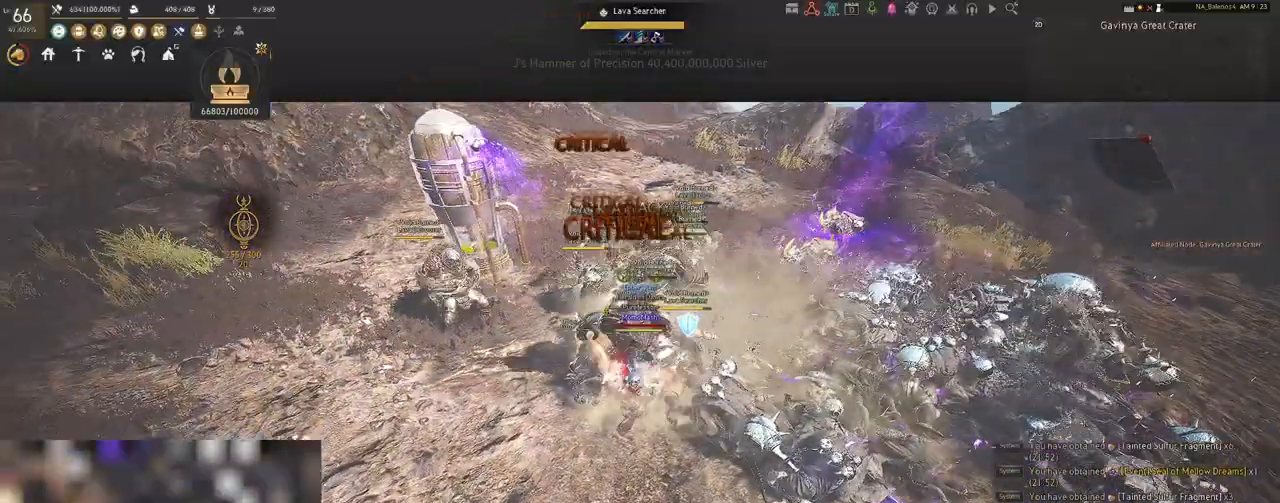
{"keys": [], "mouse": ["left"], "events": []}
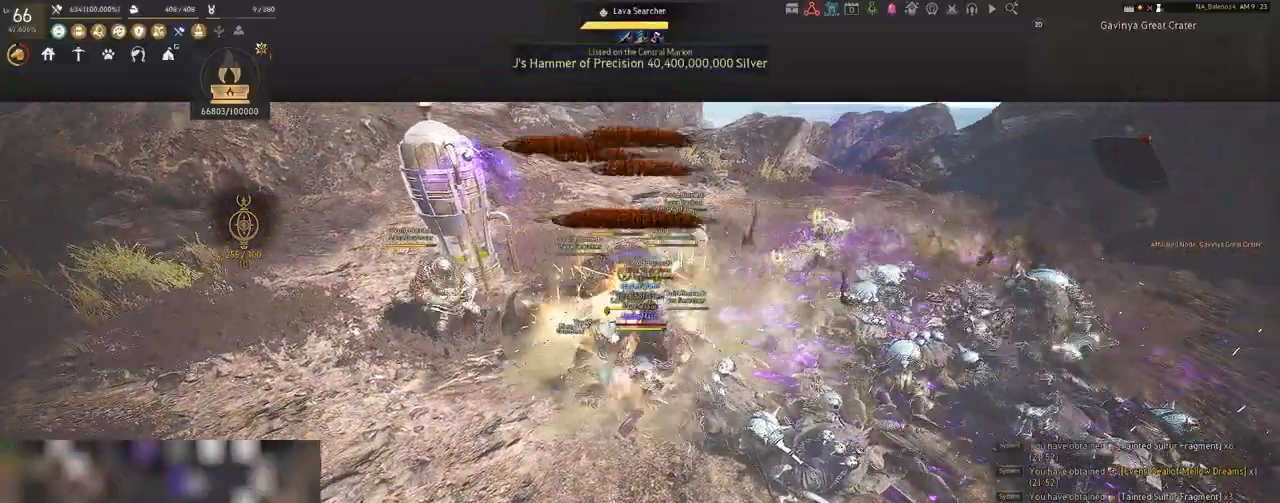
{"keys": ["q", "s"], "mouse": [], "events": [[350, "mouse_left", "up"], [350, "s", "down"], [500, "q", "down"]]}
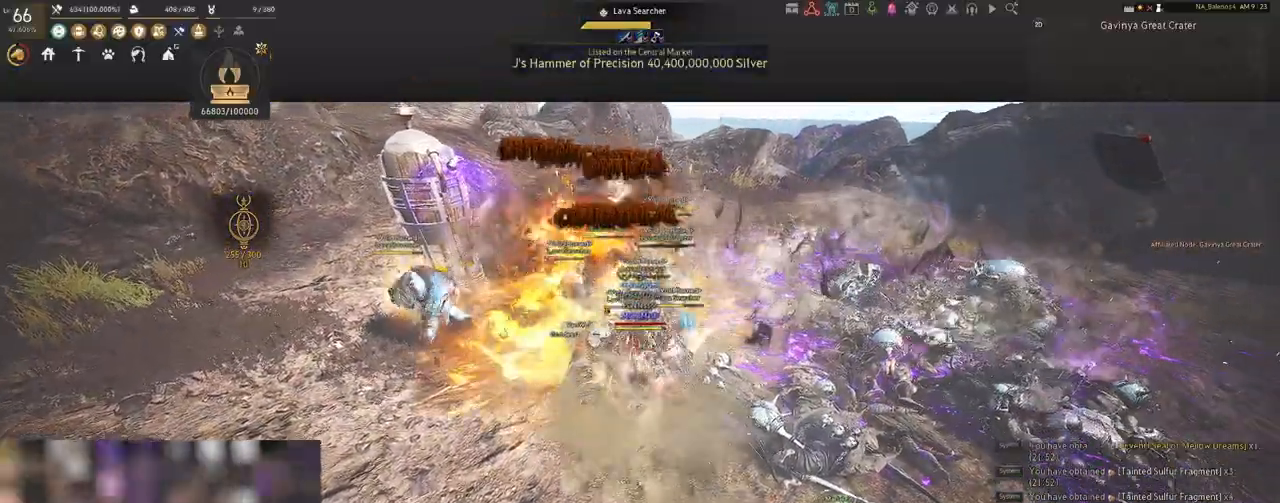
{"keys": [], "mouse": ["left"], "events": [[33, "q", "up"], [167, "q", "down"], [200, "q", "up"], [333, "q", "down"], [350, "q", "up"], [400, "s", "up"], [450, "mouse_left", "down"]]}
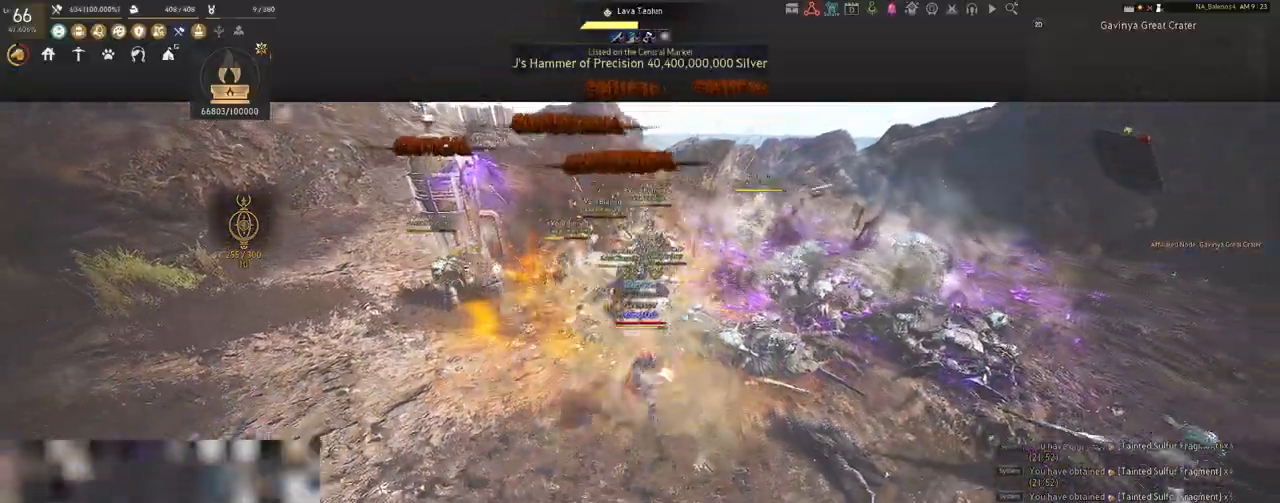
{"keys": ["shift"], "mouse": [], "events": [[83, "mouse_left", "up"], [183, "shift", "down"], [283, "f", "down"], [400, "f", "up"]]}
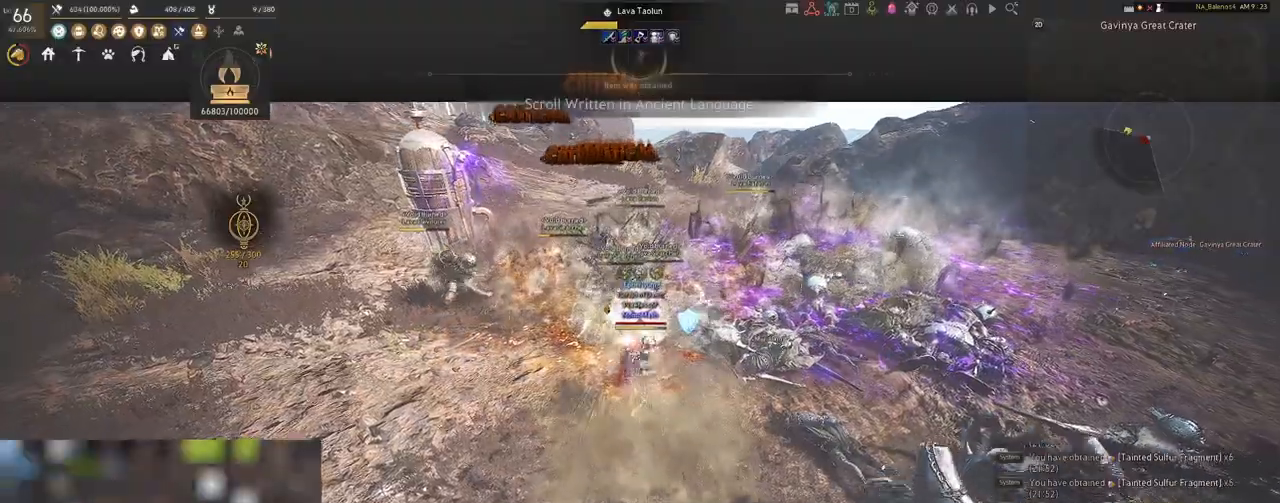
{"keys": ["shift"], "mouse": [], "events": [[367, "mouse_left", "down"], [500, "mouse_left", "up"]]}
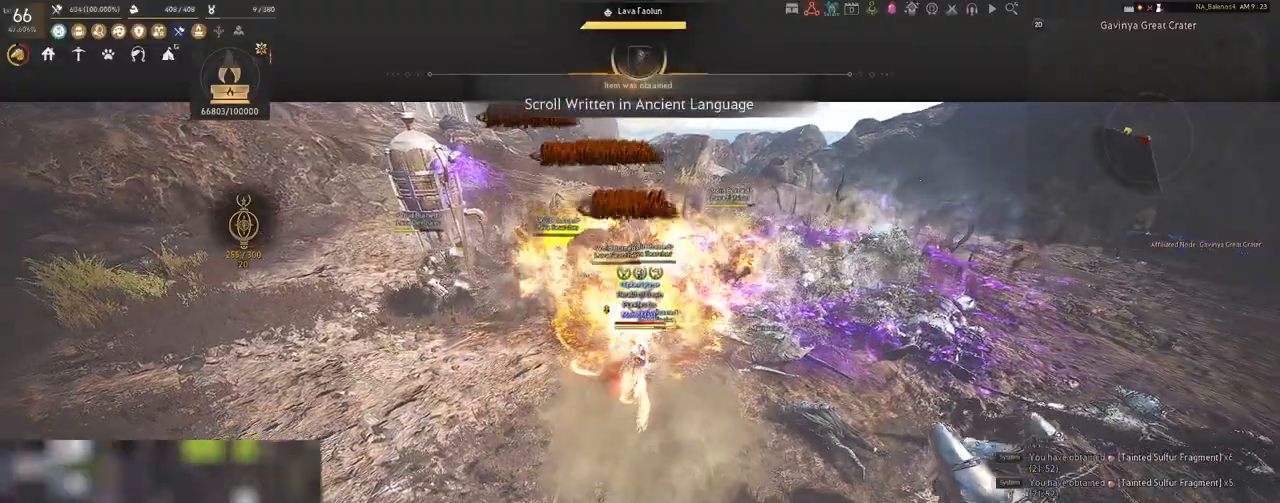
{"keys": ["shift"], "mouse": [], "events": [[117, "mouse_left", "down"], [217, "mouse_left", "up"], [300, "mouse_left", "down"], [450, "mouse_left", "up"]]}
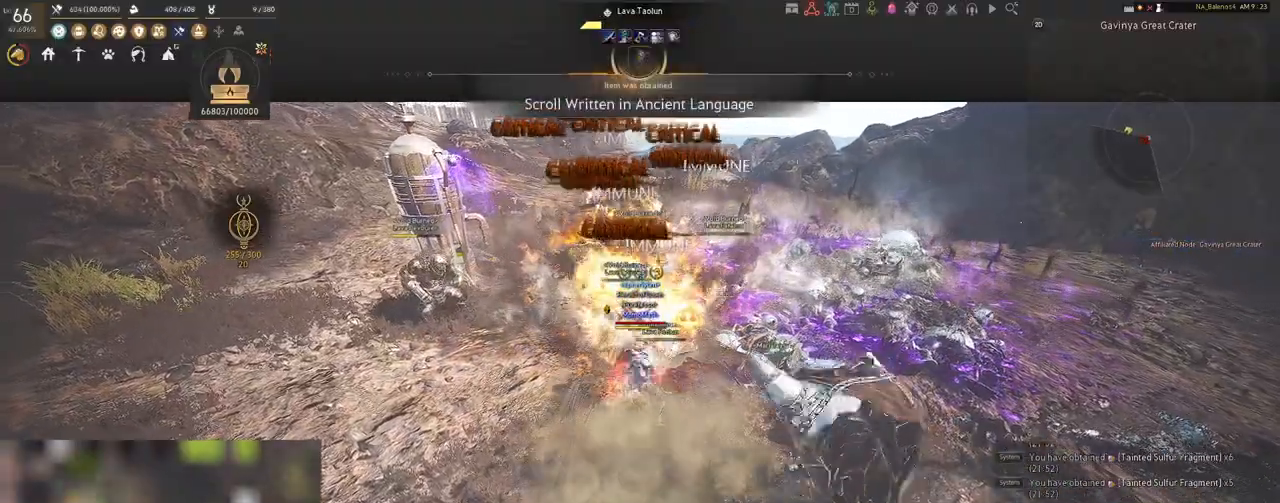
{"keys": [], "mouse": [], "events": [[200, "shift", "up"]]}
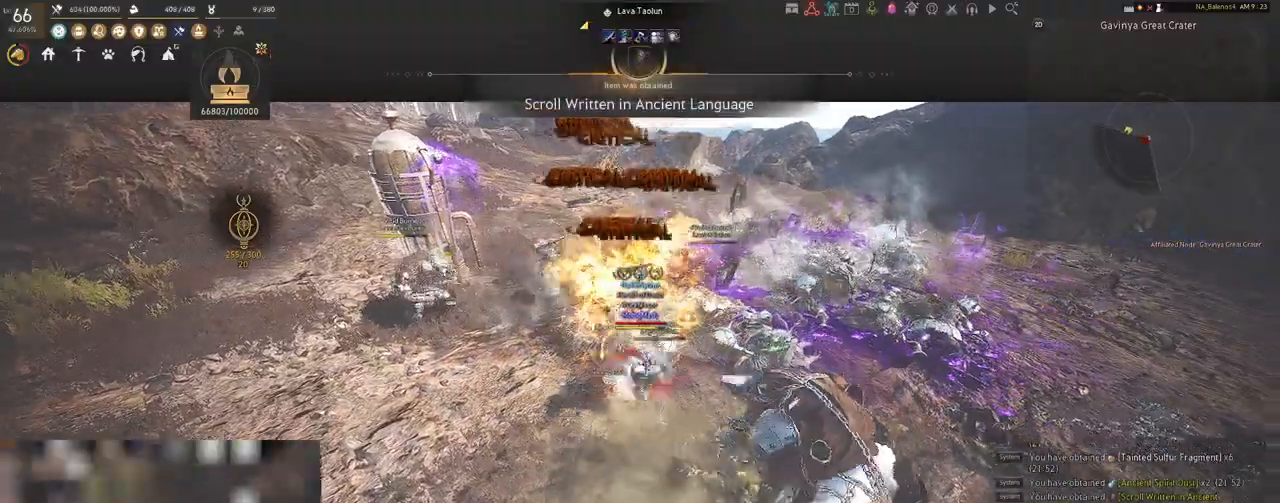
{"keys": [], "mouse": [], "events": []}